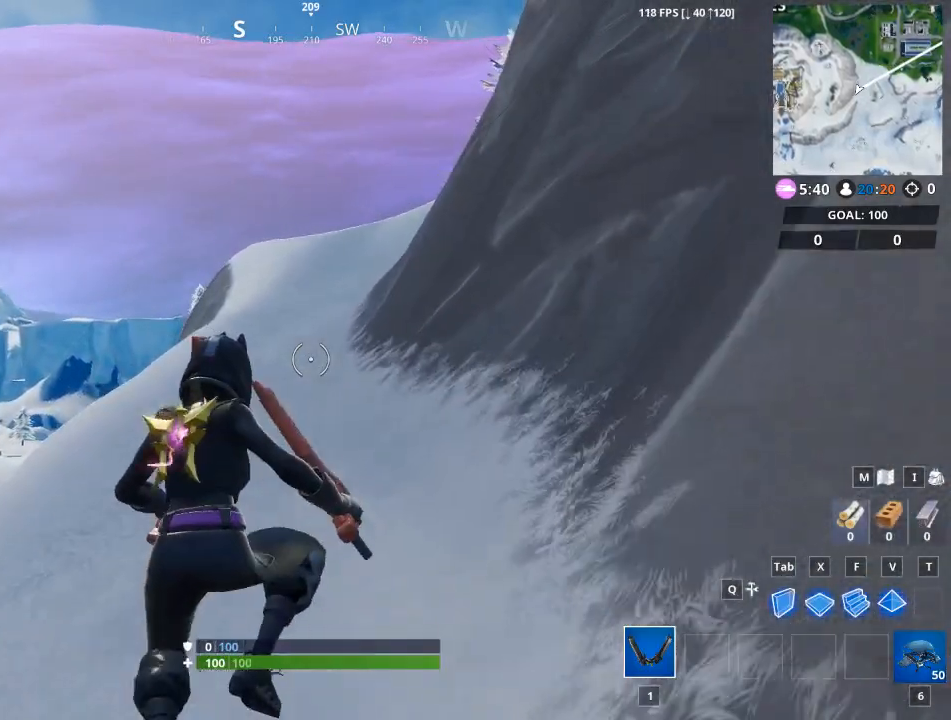
Gameplay with keyboard and mouse; each line is a JSON object with the keys and mouse buttons held at the frame after it. "events" lists presses ("down") and releases ("up") of "1", "2", "3", "4", "5", "a", "alt", "c", "caps_lock", "ctrl", "d", "e", "f", "g", "q", "r", "s", "shift", "space", "t", "tab", "v", "w", "x", "z", "mouse_left", "mouse_wheel" and "mouse_right" between this image and that frame as [ms after this image, input, new state], when the widget could be followed in between. "mouse_left", "mouse_wheel", "mouse_right" = the "left", "wheel", "right" buttons of the "mouse" list. No other keys are recorded. "wheel" means that the mouse wheel is clicked or scrolled. "mouse_move" is the direction in which the mouse moves at that frame (one of eight, or "still"), when it could be read.
{"keys": ["w"], "mouse": [], "mouse_move": "still", "events": []}
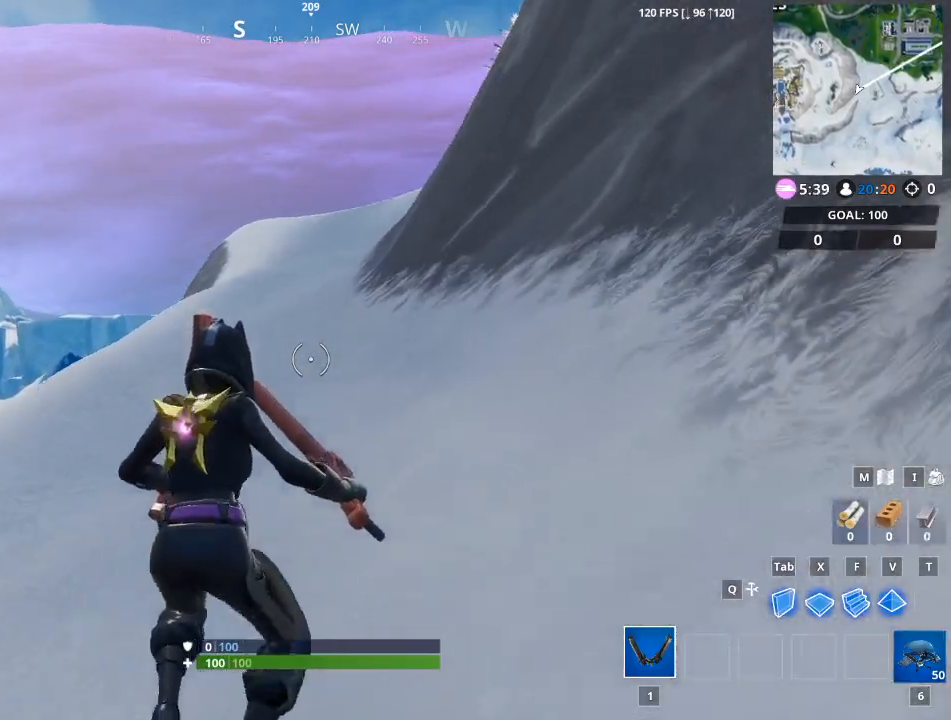
{"keys": ["w"], "mouse": [], "mouse_move": "still", "events": []}
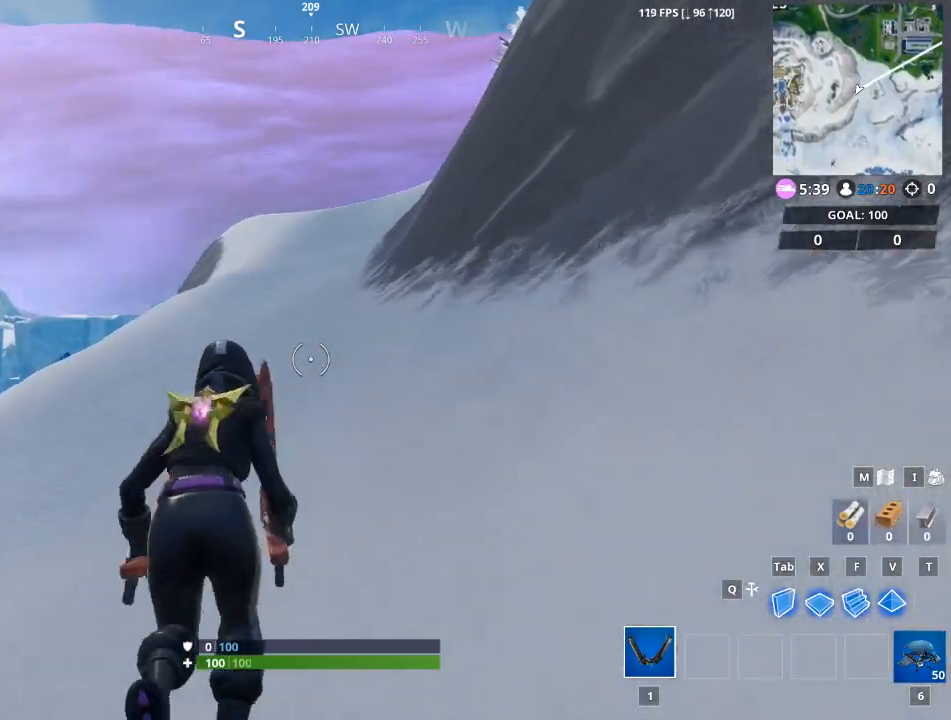
{"keys": ["d", "w"], "mouse": [], "mouse_move": "still", "events": [[66, "space", "down"], [217, "d", "down"], [300, "space", "up"]]}
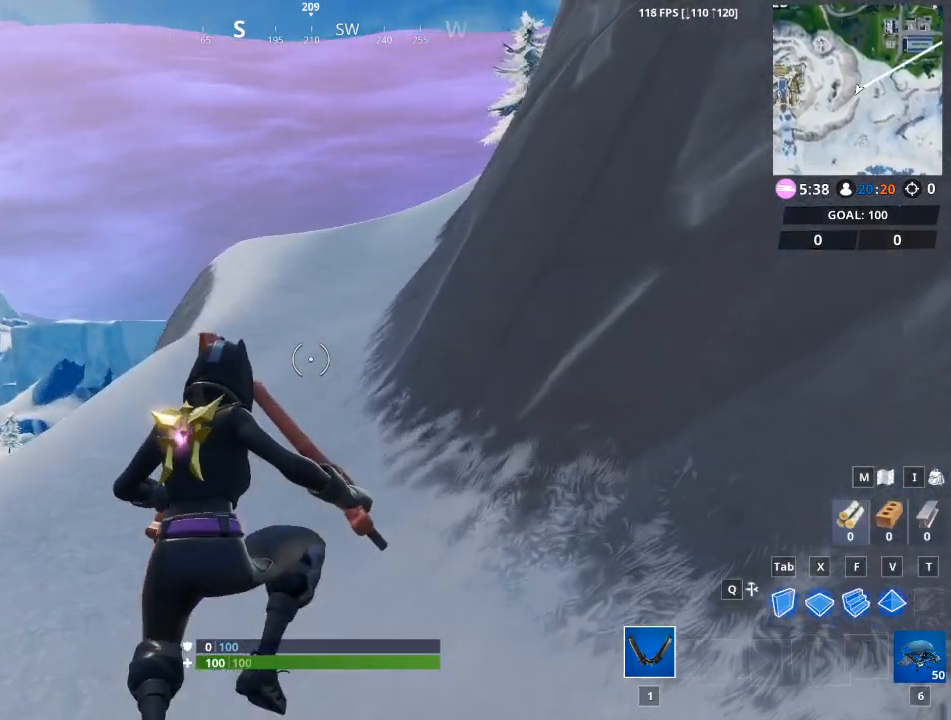
{"keys": ["w"], "mouse": [], "mouse_move": "still", "events": [[117, "d", "up"]]}
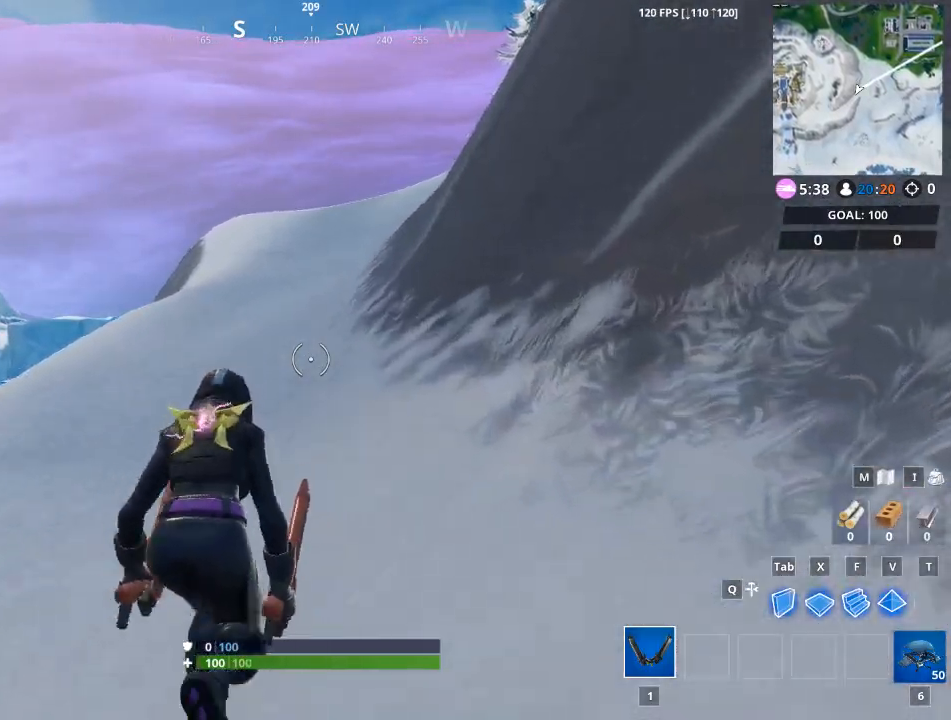
{"keys": ["d", "space", "w"], "mouse": [], "mouse_move": "still", "events": [[383, "d", "down"], [383, "space", "down"]]}
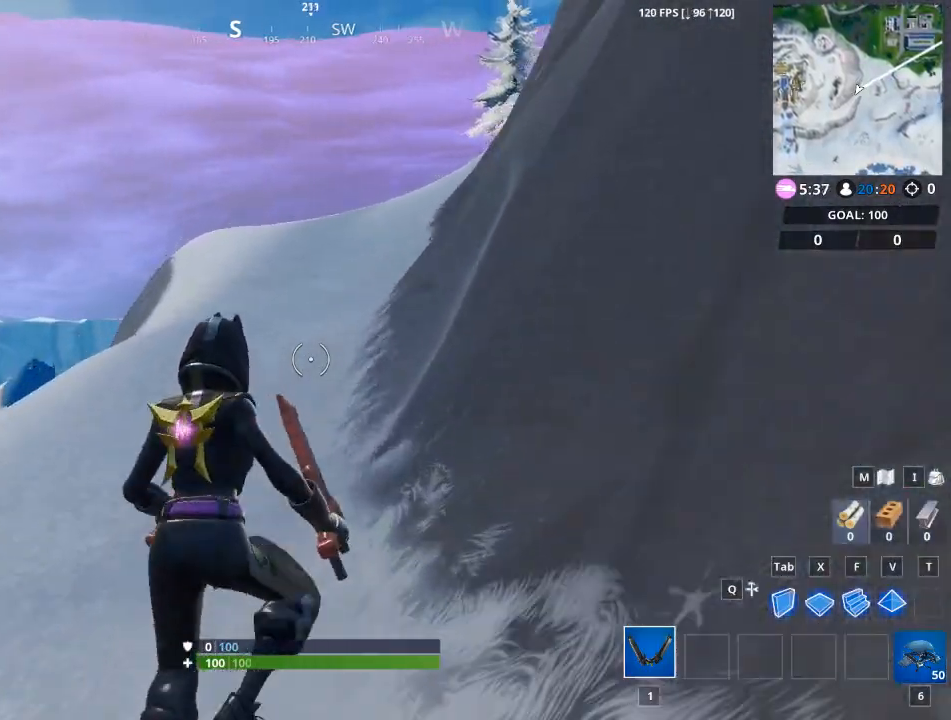
{"keys": ["d", "w"], "mouse": [], "mouse_move": "still", "events": [[100, "space", "up"]]}
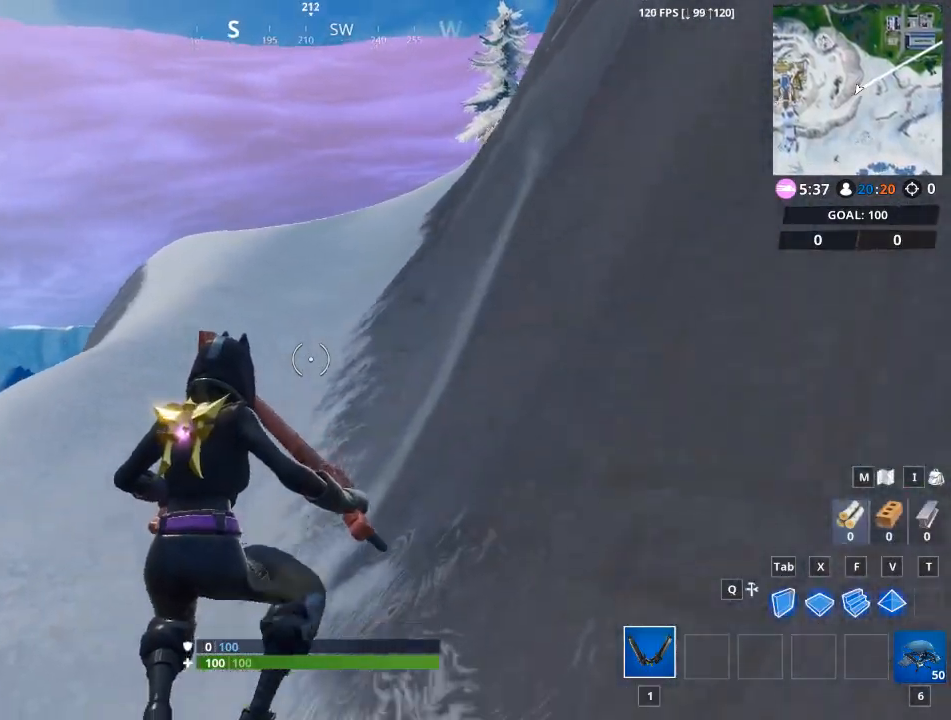
{"keys": ["w"], "mouse": [], "mouse_move": "still", "events": [[367, "d", "up"]]}
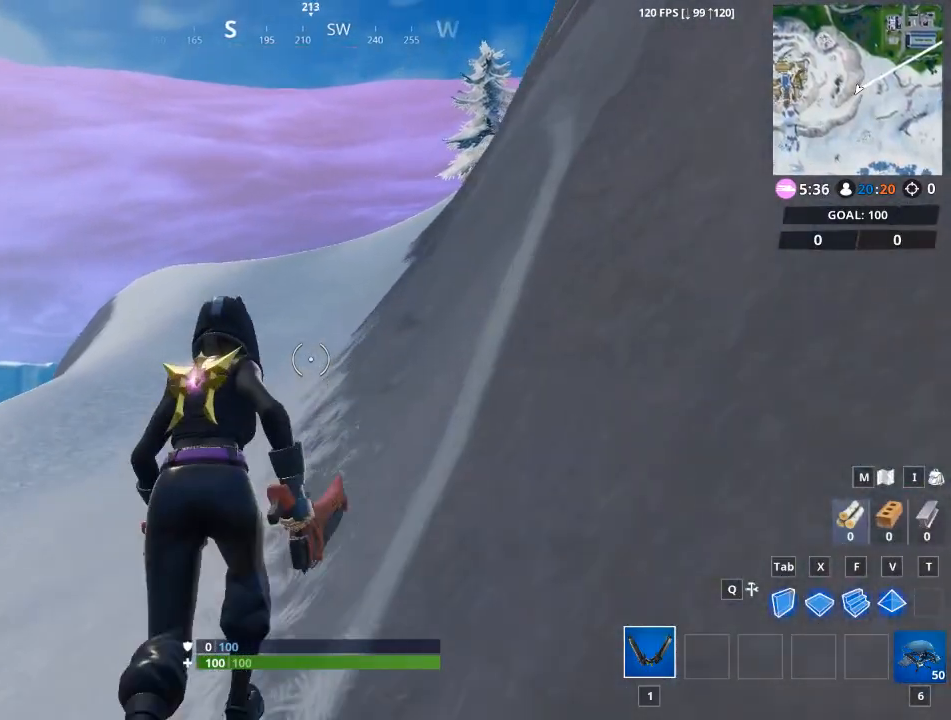
{"keys": ["w"], "mouse": [], "mouse_move": "still", "events": [[234, "space", "down"], [334, "a", "down"], [484, "a", "up"], [484, "space", "up"]]}
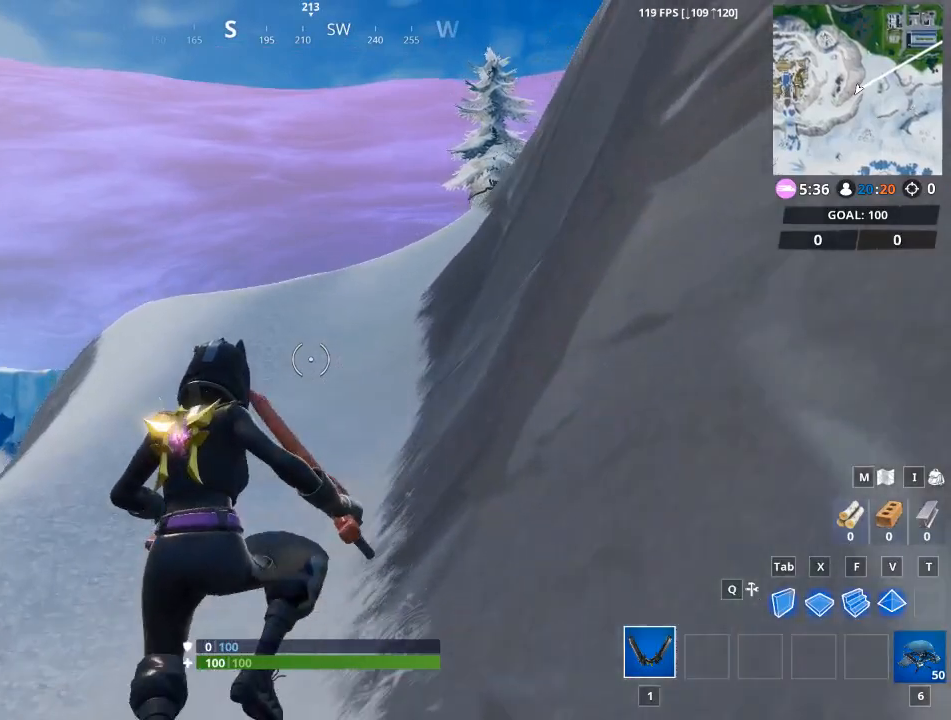
{"keys": ["w"], "mouse": [], "mouse_move": "still", "events": []}
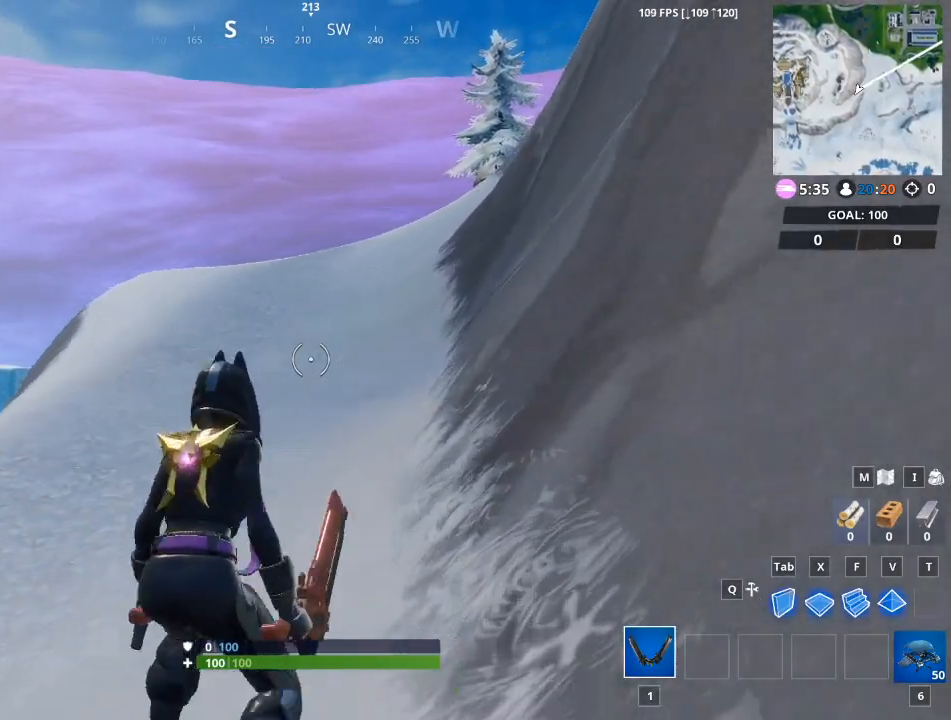
{"keys": ["w"], "mouse": [], "mouse_move": "still", "events": []}
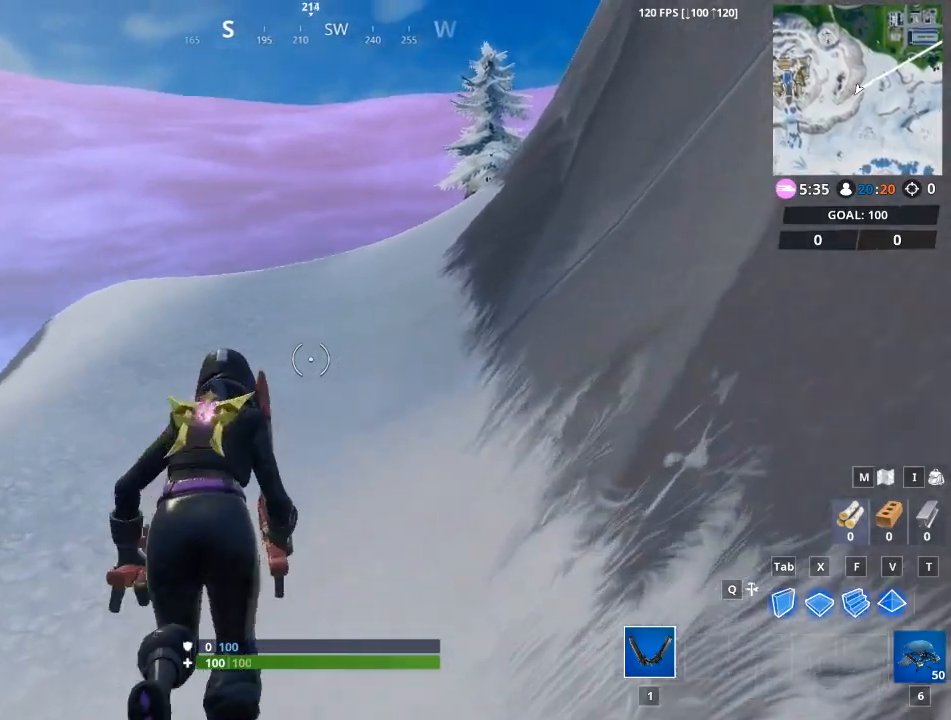
{"keys": ["d", "w"], "mouse": [], "mouse_move": "still", "events": [[50, "space", "down"], [233, "d", "down"], [233, "space", "up"]]}
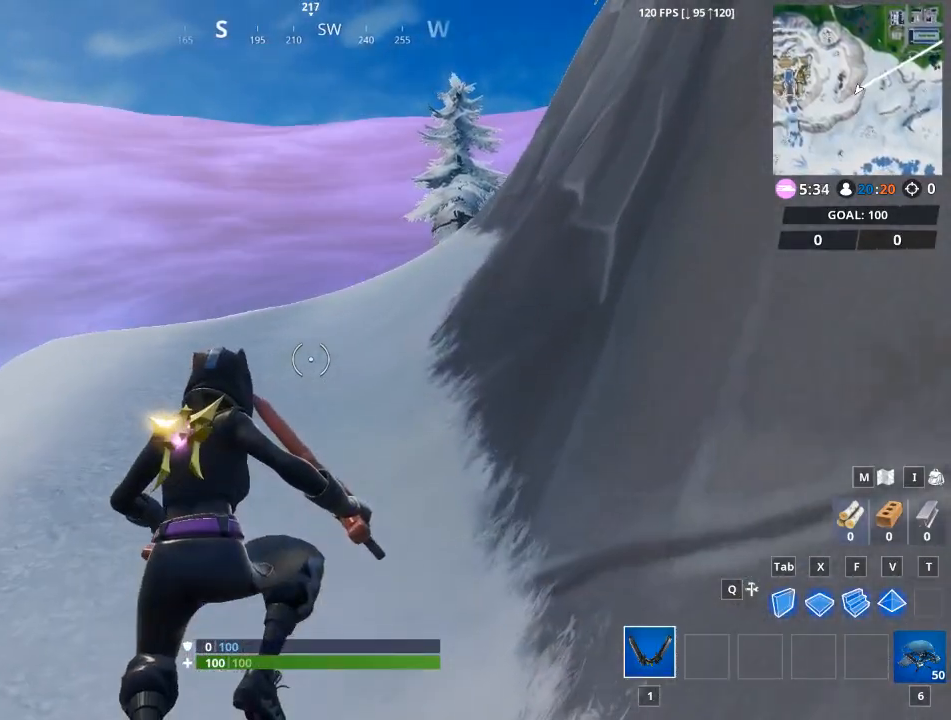
{"keys": ["w"], "mouse": [], "mouse_move": "still", "events": [[167, "d", "up"]]}
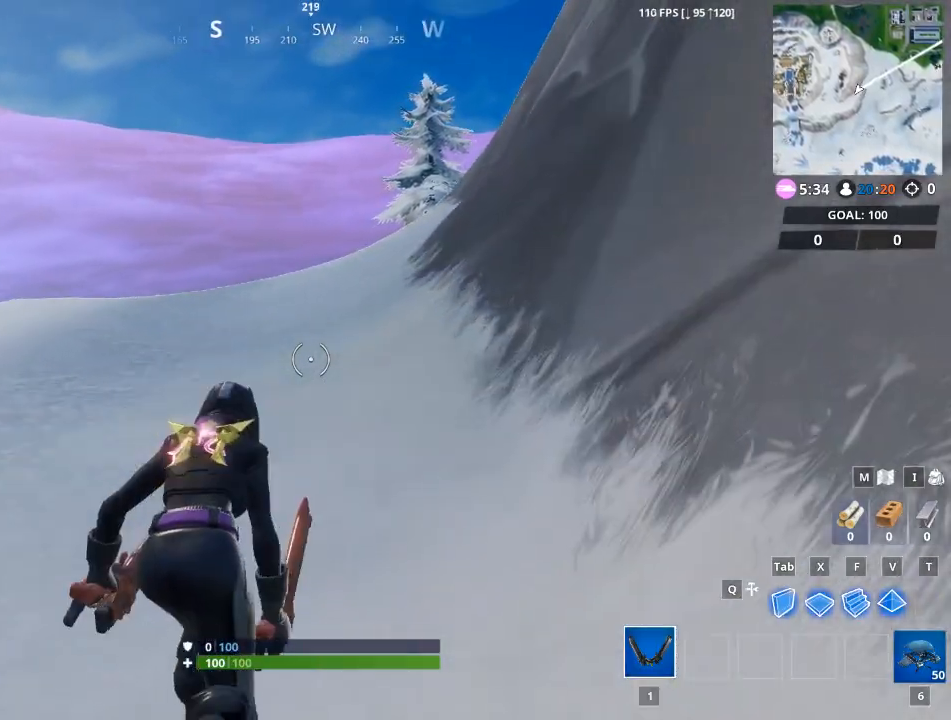
{"keys": ["d", "space", "w"], "mouse": [], "mouse_move": "still", "events": [[300, "space", "down"], [417, "d", "down"]]}
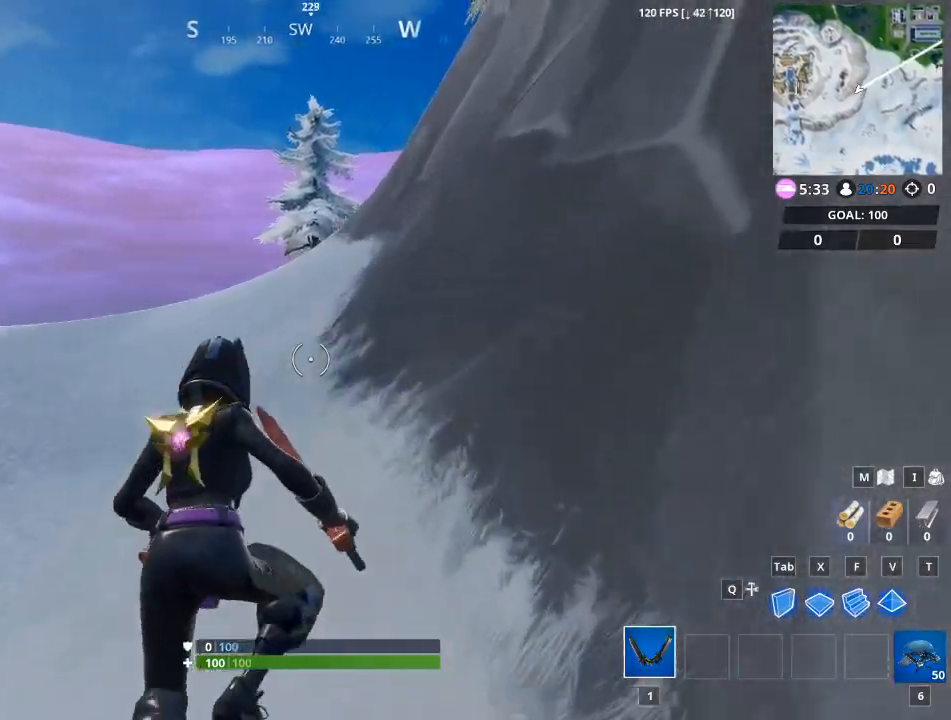
{"keys": ["w"], "mouse": [], "mouse_move": "still", "events": [[100, "space", "up"], [417, "d", "up"]]}
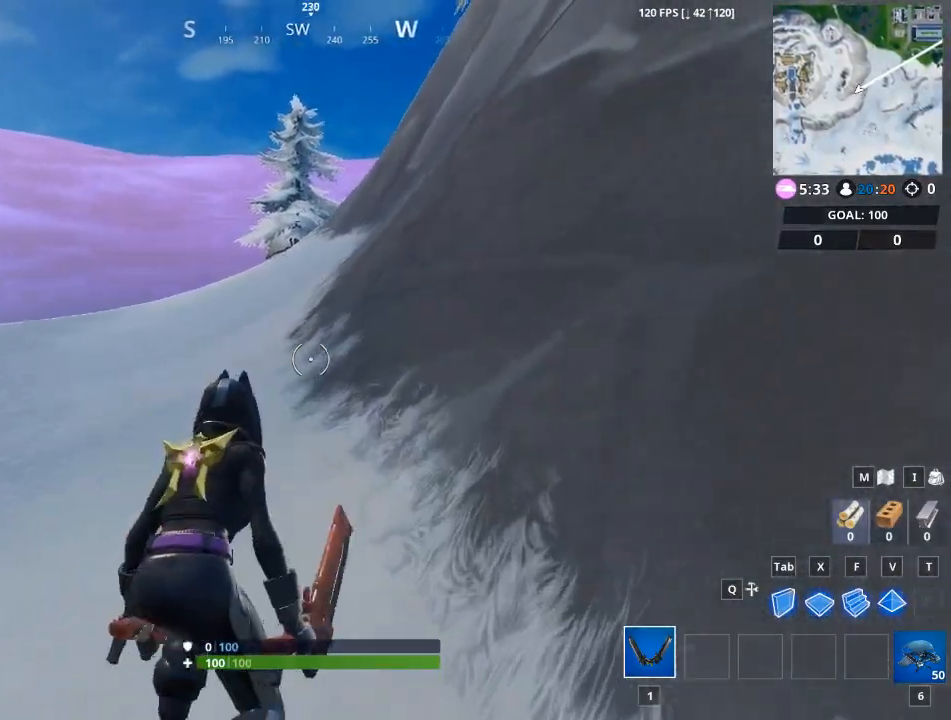
{"keys": ["w"], "mouse": [], "mouse_move": "still", "events": []}
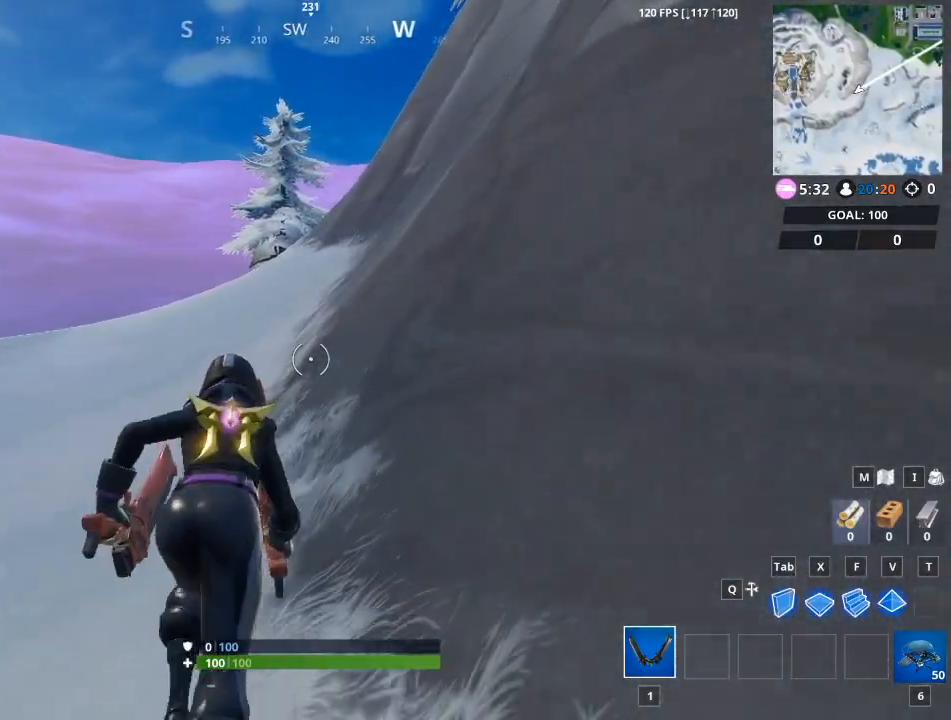
{"keys": ["d", "w"], "mouse": [], "mouse_move": "still", "events": [[217, "space", "down"], [317, "d", "down"], [451, "space", "up"]]}
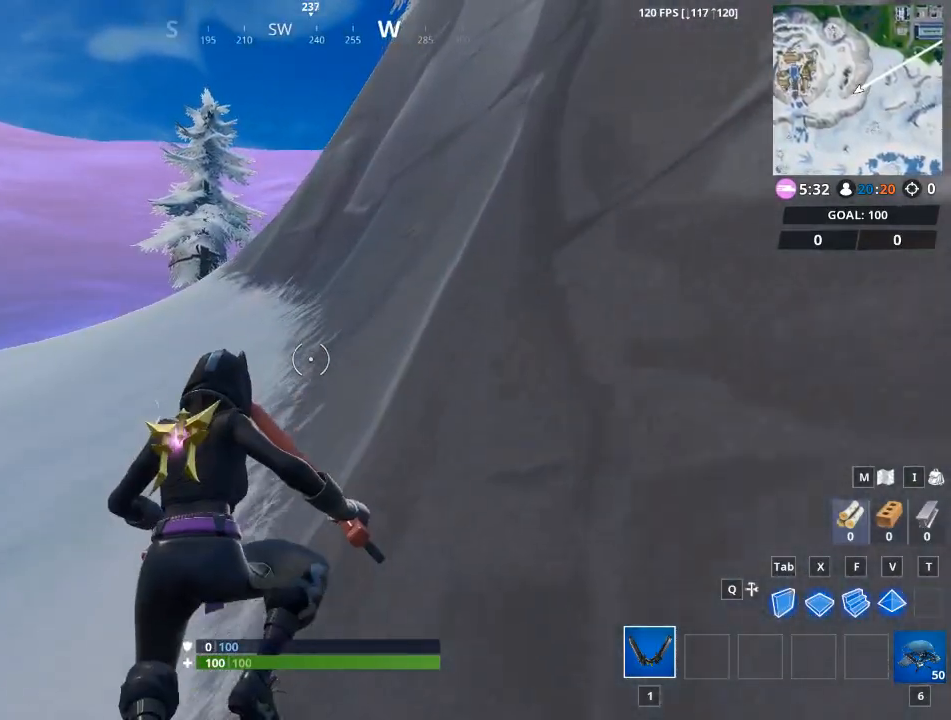
{"keys": ["w"], "mouse": [], "mouse_move": "still", "events": [[333, "d", "up"]]}
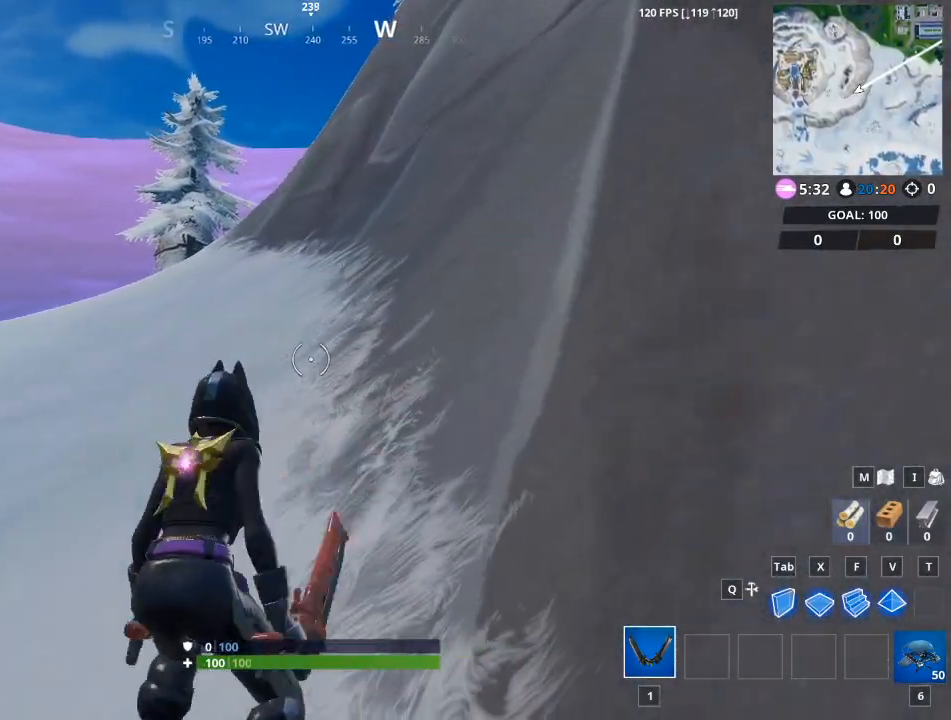
{"keys": ["d", "space", "w"], "mouse": [], "mouse_move": "still", "events": [[351, "space", "down"], [434, "d", "down"]]}
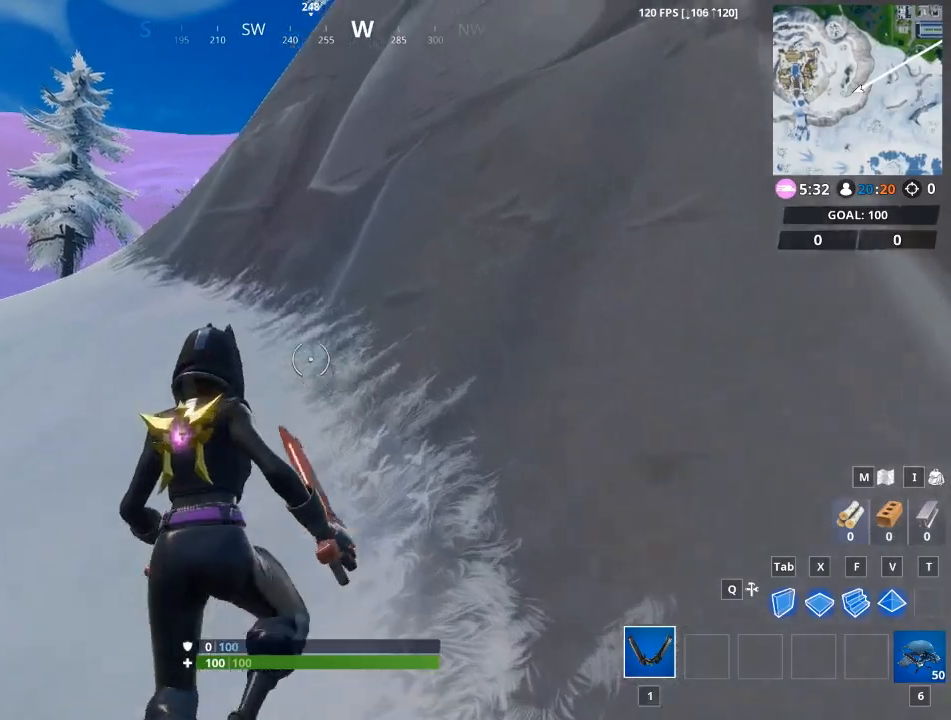
{"keys": ["w"], "mouse": [], "mouse_move": "still", "events": [[83, "space", "up"], [350, "d", "up"]]}
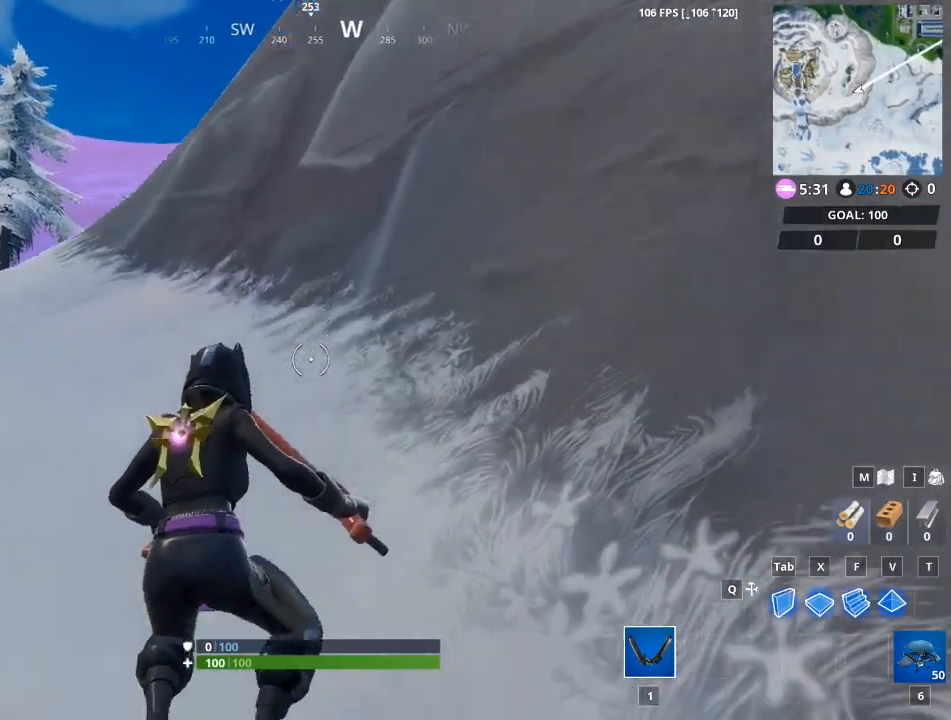
{"keys": ["a", "w"], "mouse": [], "mouse_move": "still", "events": [[467, "a", "down"]]}
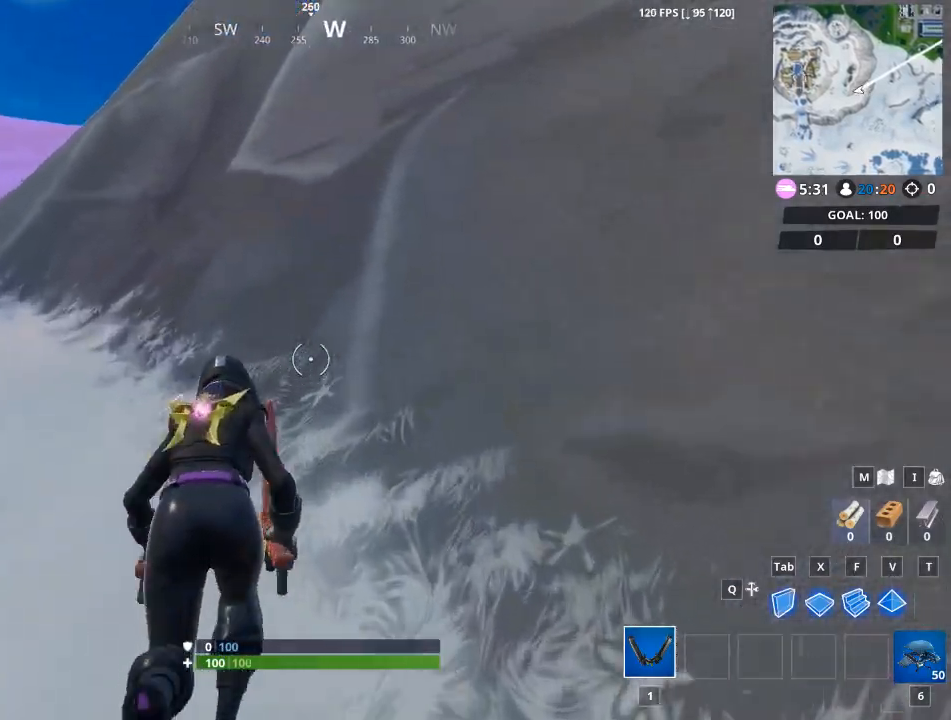
{"keys": ["w"], "mouse": [], "mouse_move": "still", "events": [[200, "space", "down"], [300, "a", "up"], [433, "space", "up"]]}
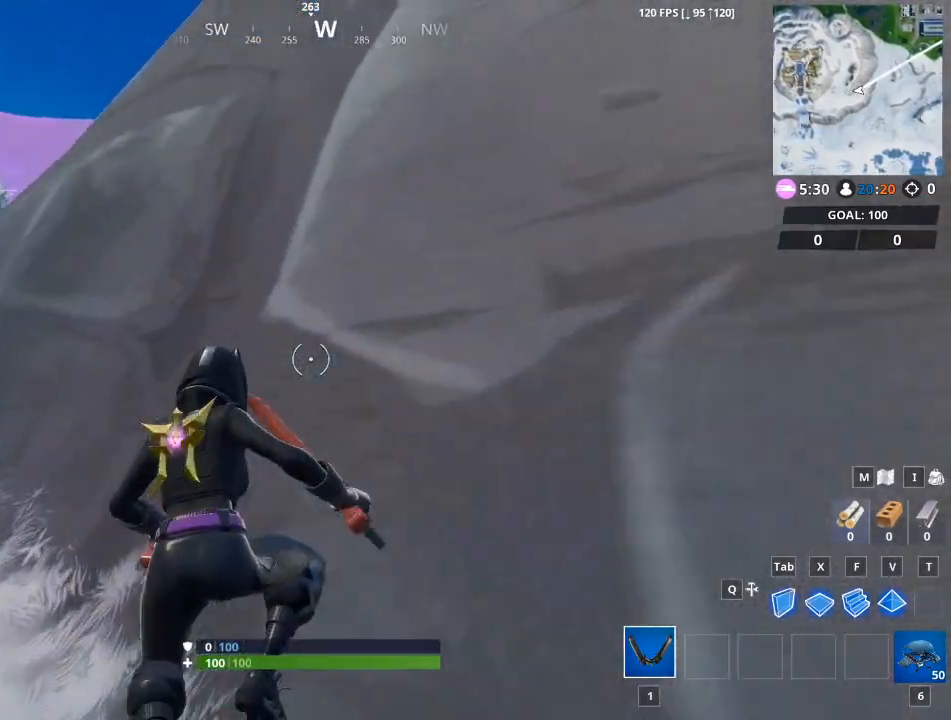
{"keys": ["w"], "mouse": [], "mouse_move": "still", "events": []}
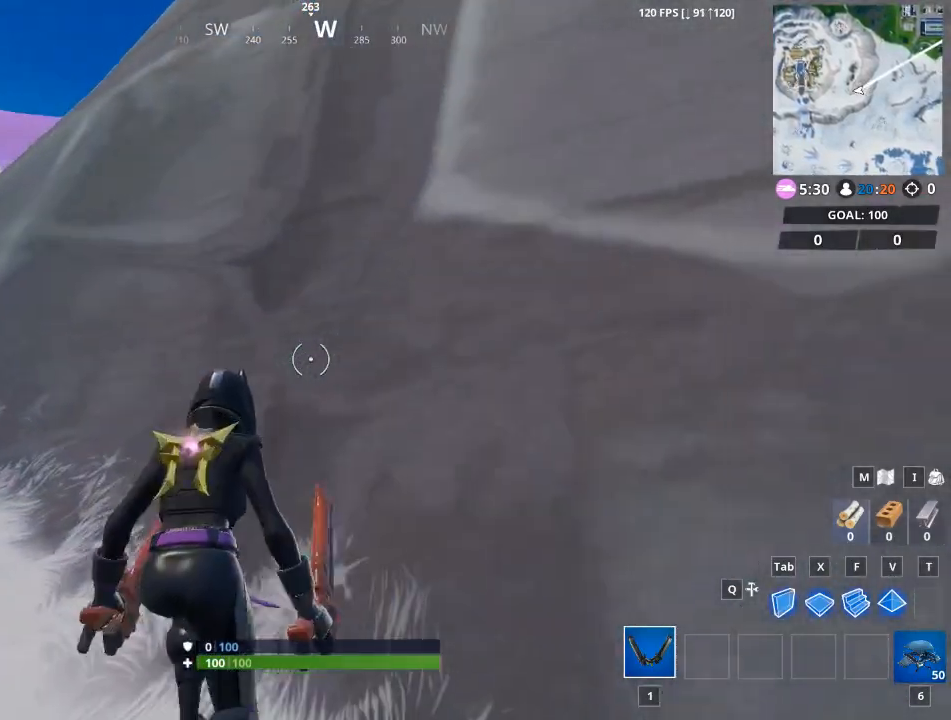
{"keys": ["w"], "mouse": [], "mouse_move": "still", "events": []}
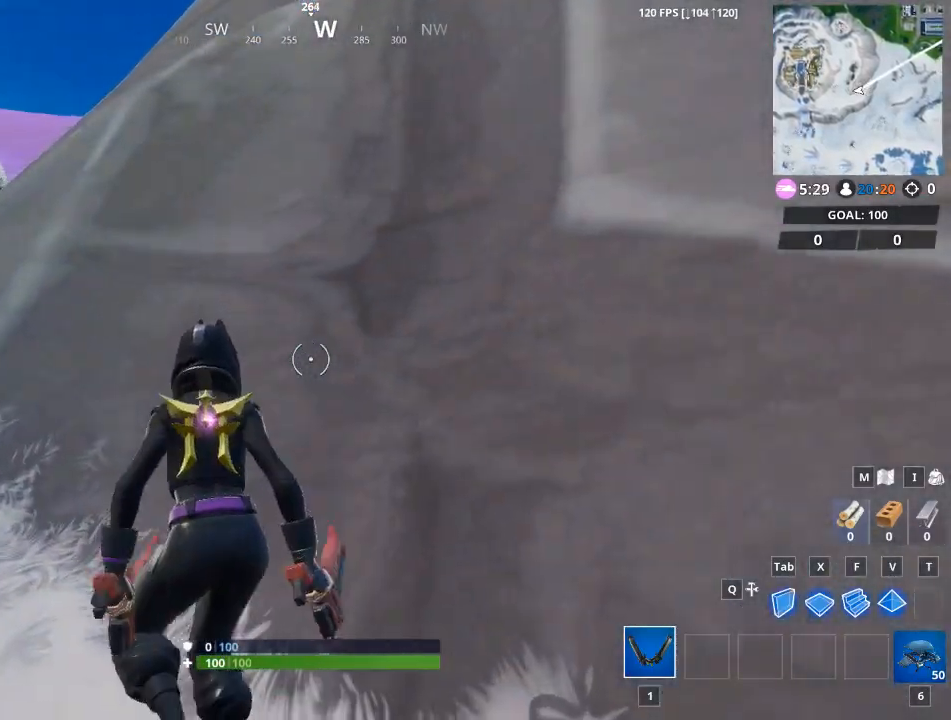
{"keys": ["a", "w"], "mouse": [], "mouse_move": "up", "events": [[150, "space", "down"], [250, "a", "down"], [334, "space", "up"]]}
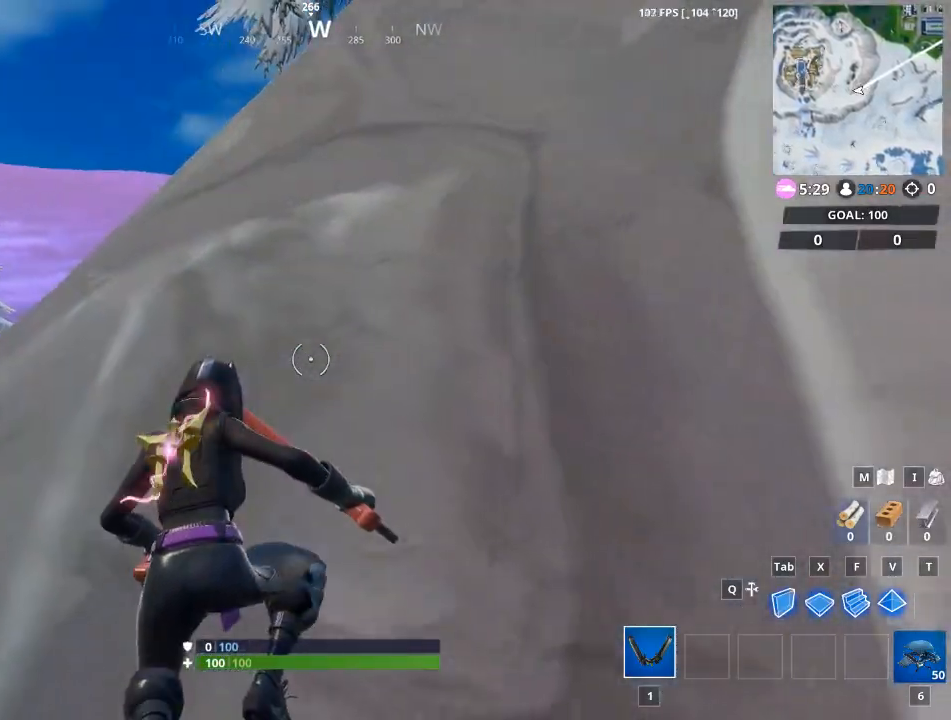
{"keys": ["a", "w"], "mouse": [], "mouse_move": "left", "events": [[267, "a", "up"], [500, "a", "down"]]}
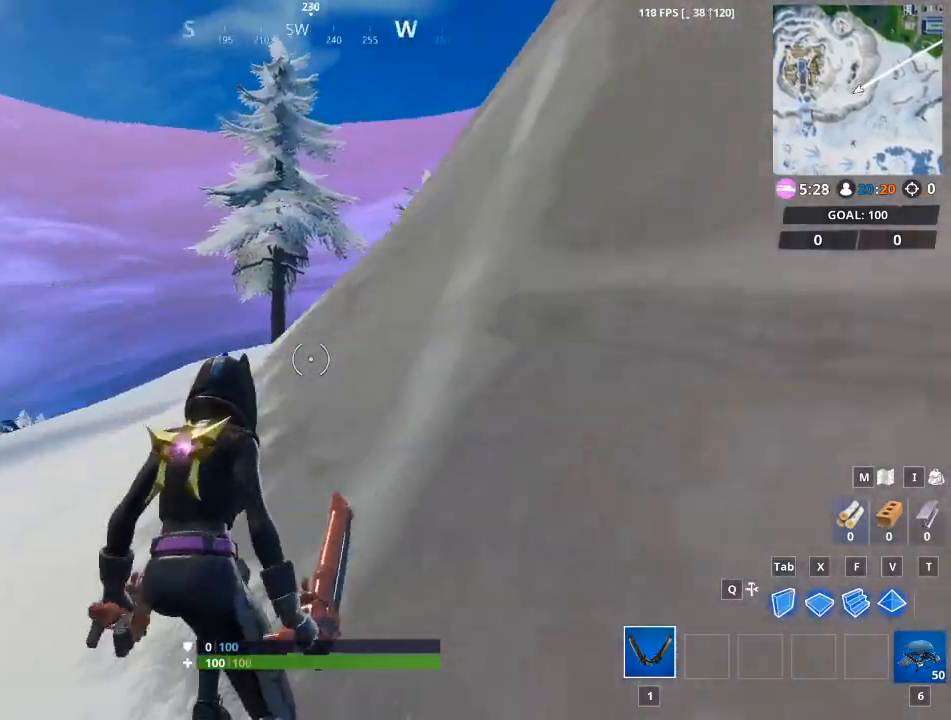
{"keys": ["a", "w"], "mouse": [], "mouse_move": "right", "events": []}
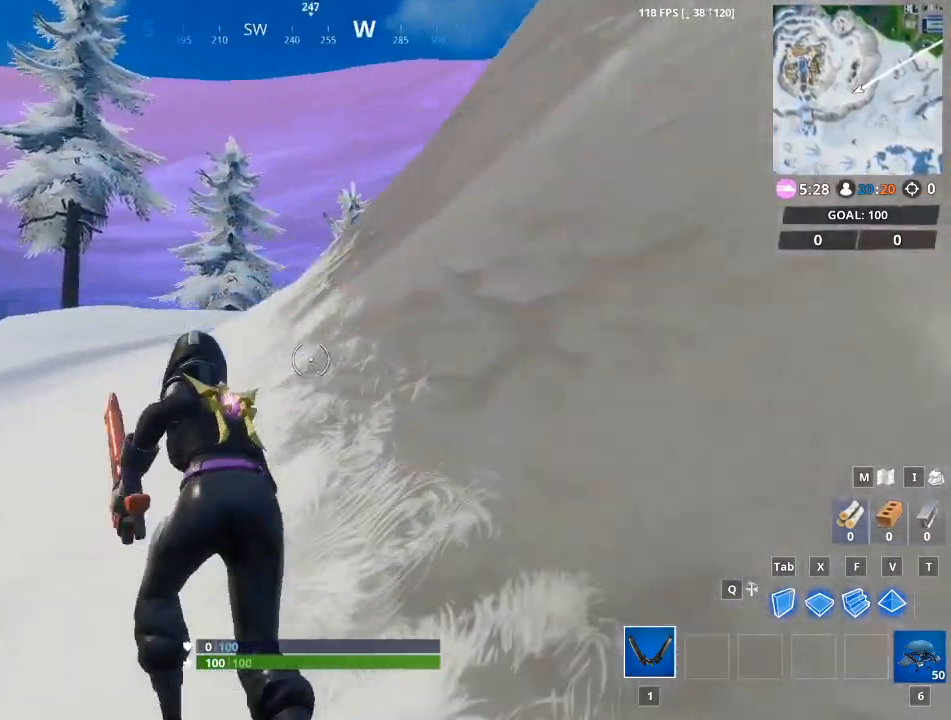
{"keys": ["w"], "mouse": [], "mouse_move": "still", "events": [[16, "space", "down"], [150, "space", "up"], [367, "a", "up"]]}
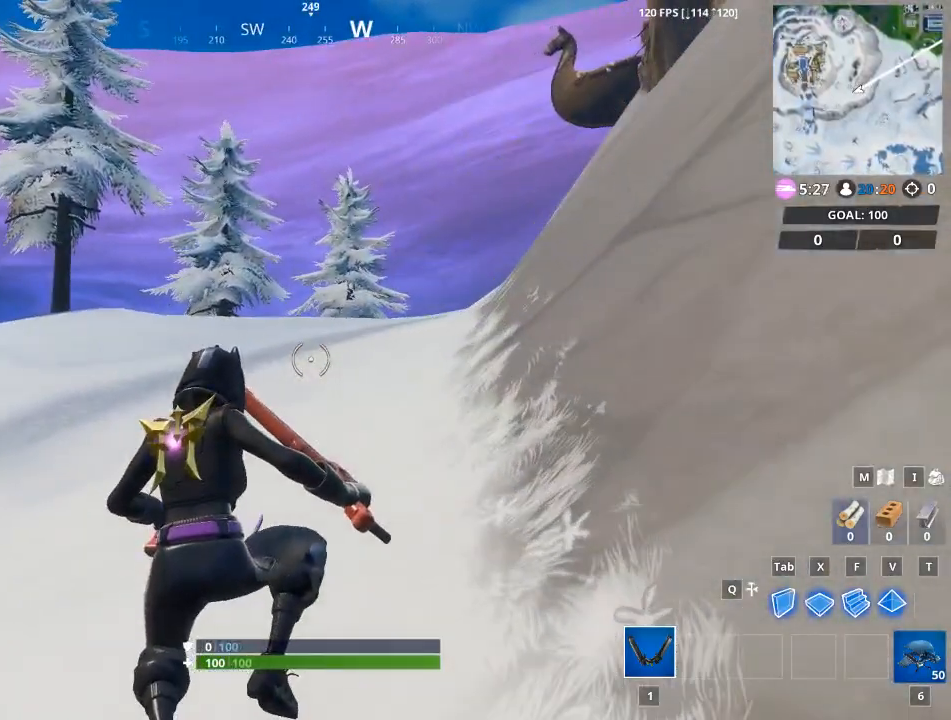
{"keys": ["w"], "mouse": [], "mouse_move": "still", "events": []}
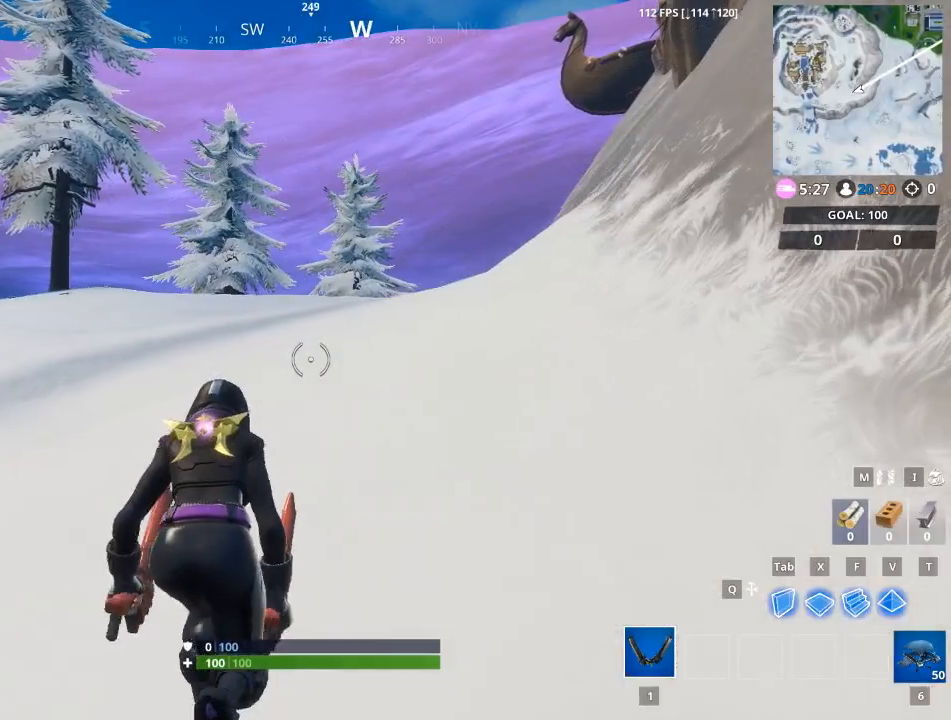
{"keys": ["space", "w"], "mouse": [], "mouse_move": "right", "events": [[384, "space", "down"]]}